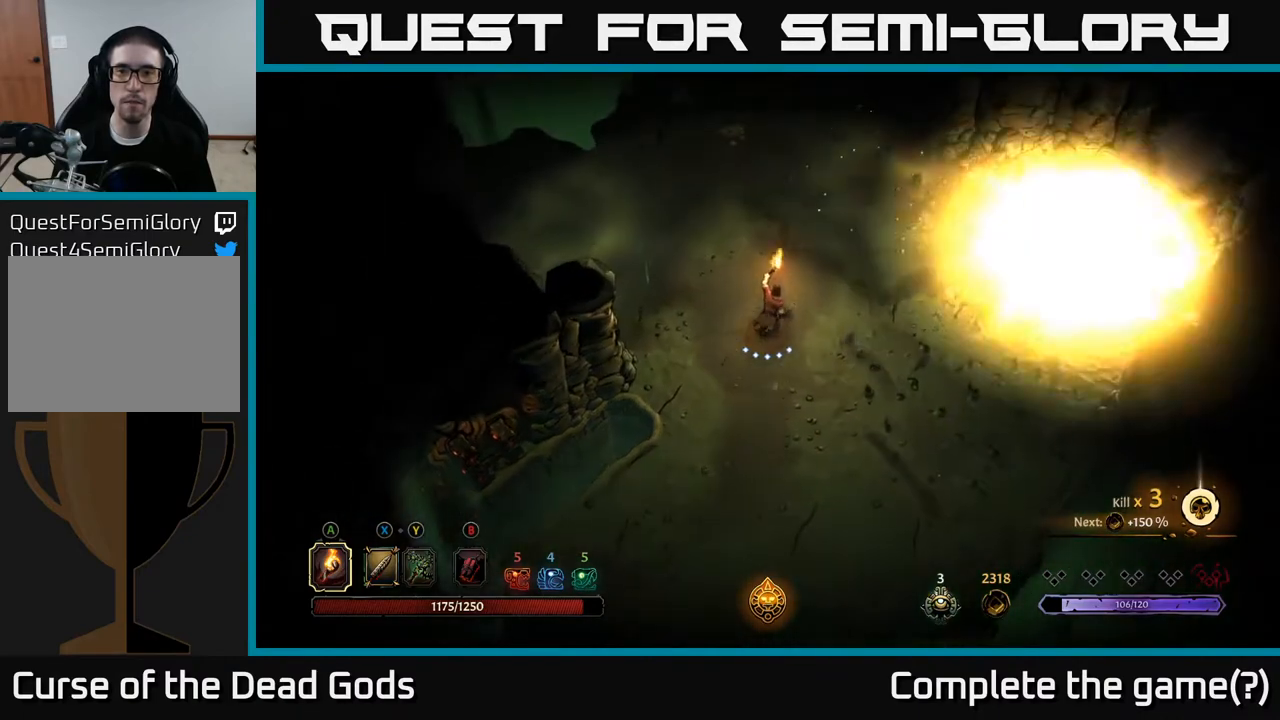
Gameplay with a controller (Xbox layout); each line is a JSON object with the inputs held at the frame after it. "events" lists button and stick changes between this image and that frame as [ms after this image, input, new state], when the widget could be followed in between.
{"buttons": [], "left_stick": "center", "right_stick": "center", "events": [[50, "A", "down"], [183, "A", "up"], [333, "left_stick", "center"]]}
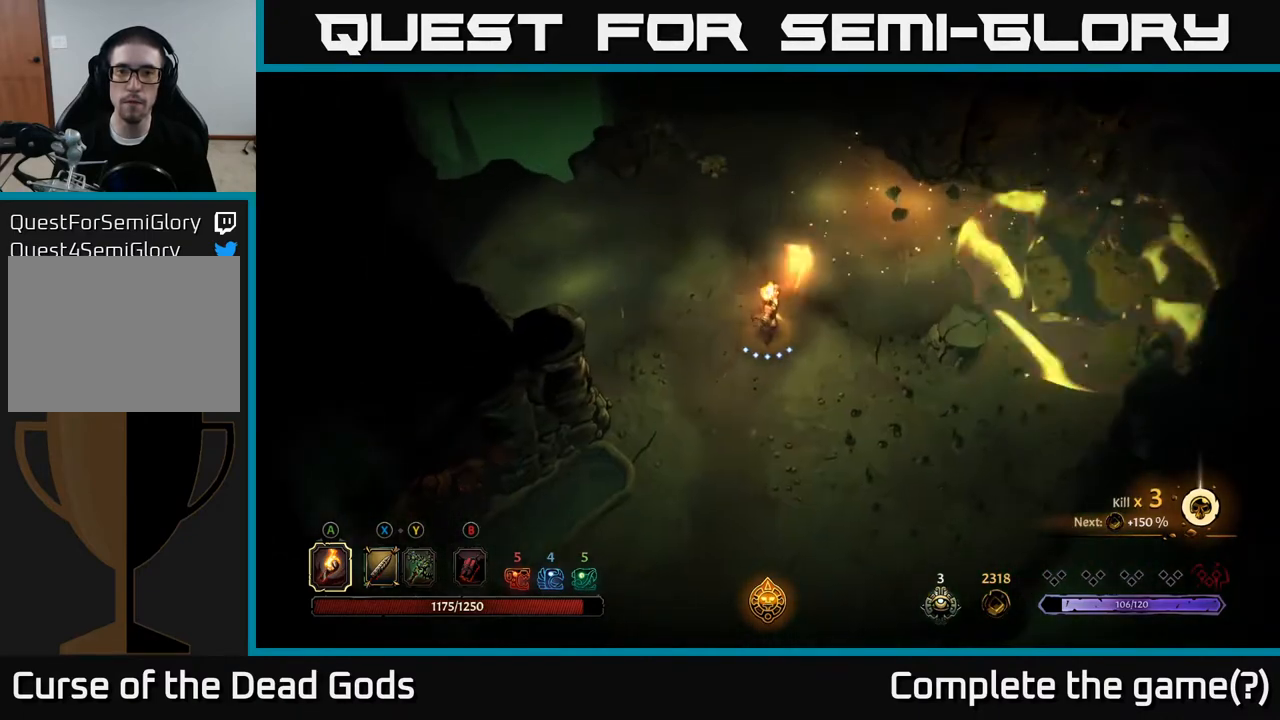
{"buttons": [], "left_stick": "down", "right_stick": "center", "events": [[117, "left_stick", "down-left"], [283, "R2", "down"], [317, "left_stick", "down"], [400, "R2", "up"]]}
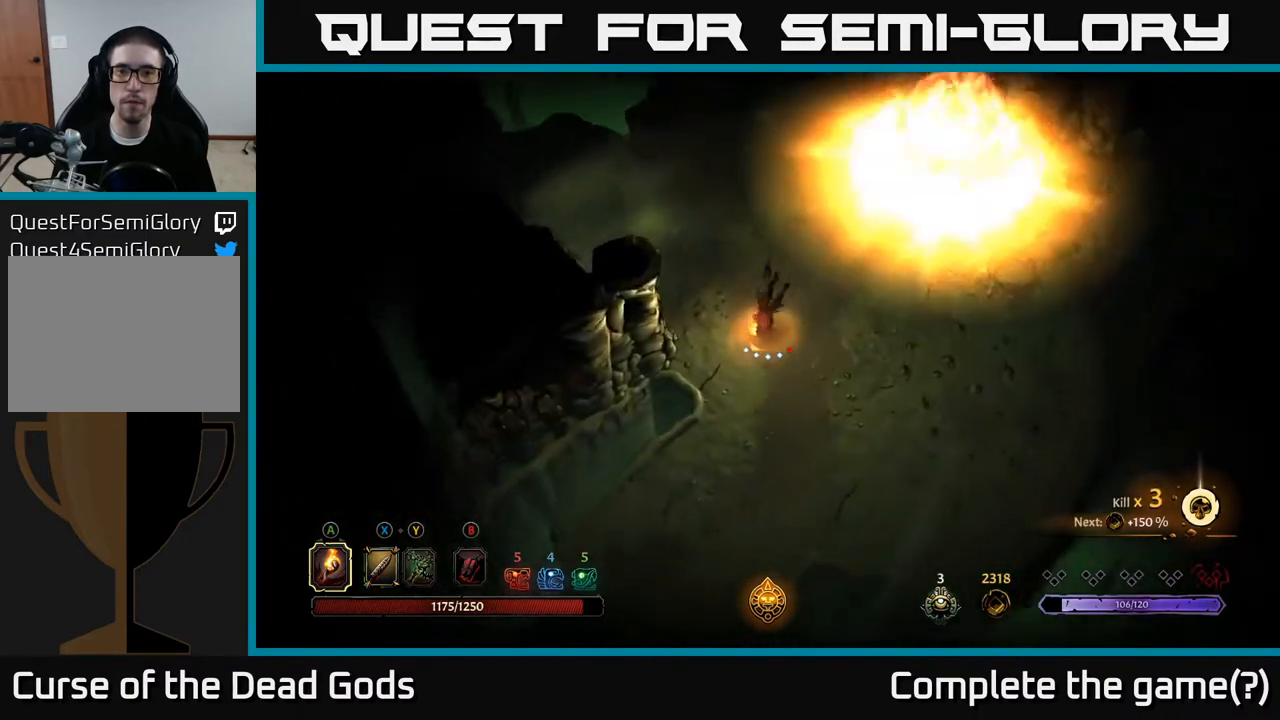
{"buttons": [], "left_stick": "up-right", "right_stick": "center", "events": [[83, "left_stick", "down-right"], [217, "left_stick", "right"], [450, "left_stick", "up-right"]]}
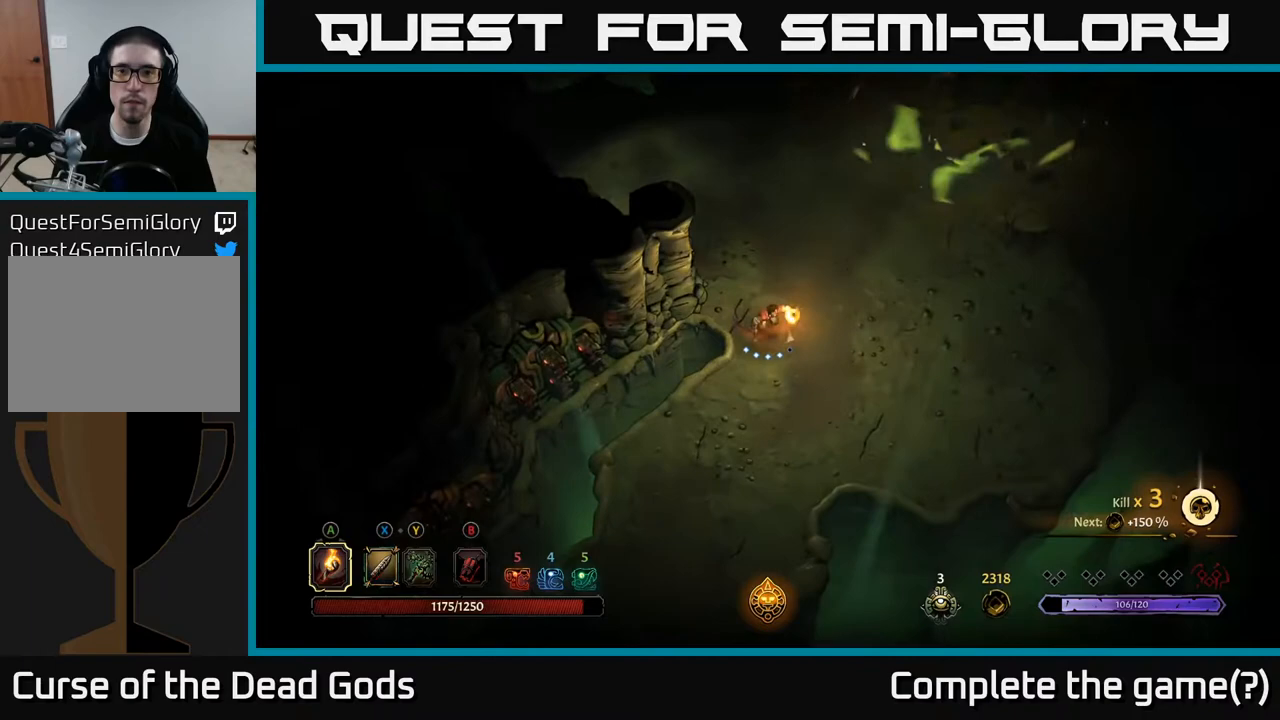
{"buttons": [], "left_stick": "up", "right_stick": "center", "events": [[500, "left_stick", "up"]]}
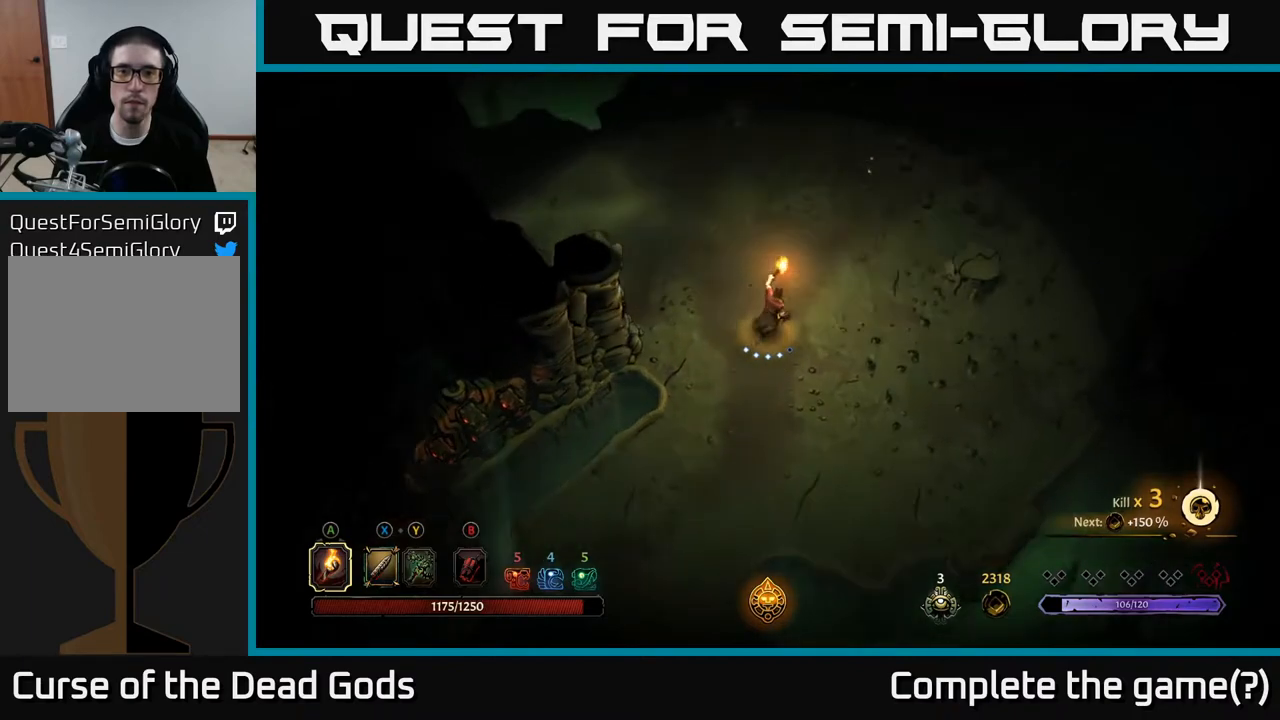
{"buttons": ["A"], "left_stick": "up-left", "right_stick": "center", "events": [[217, "left_stick", "up-left"], [450, "A", "down"]]}
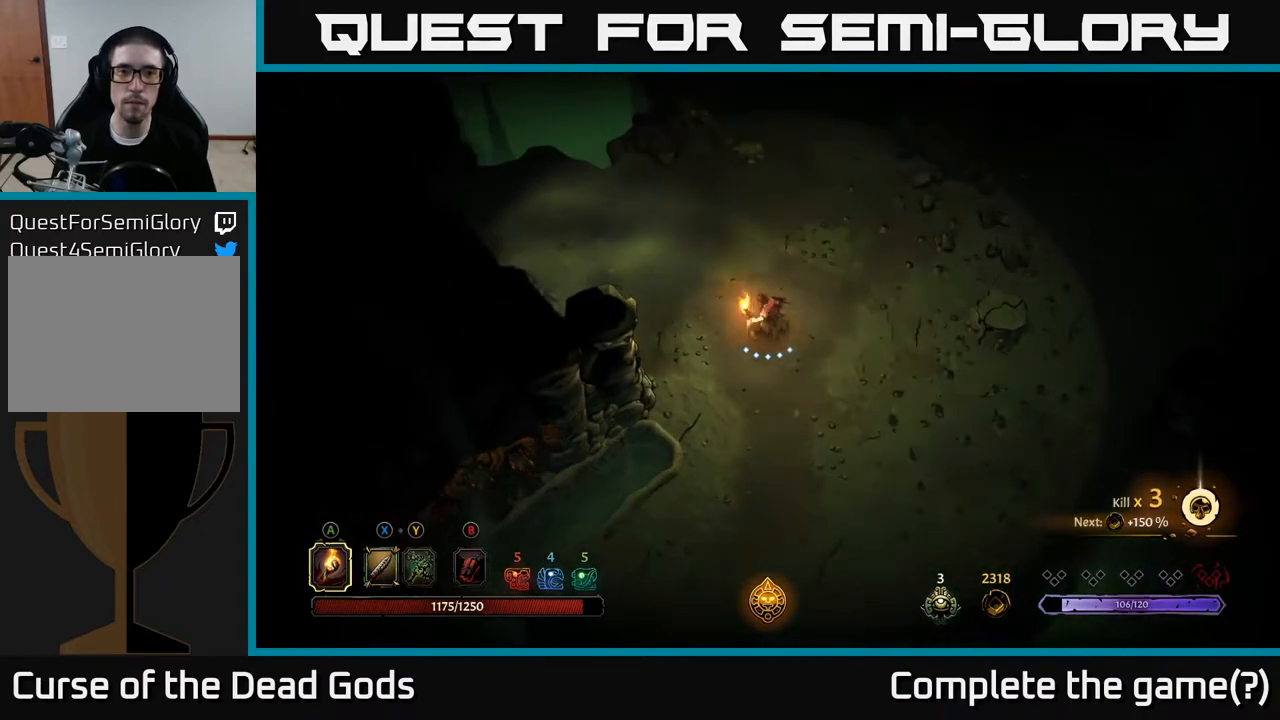
{"buttons": [], "left_stick": "up-right", "right_stick": "center", "events": [[67, "A", "up"], [217, "left_stick", "center"], [500, "left_stick", "up-right"]]}
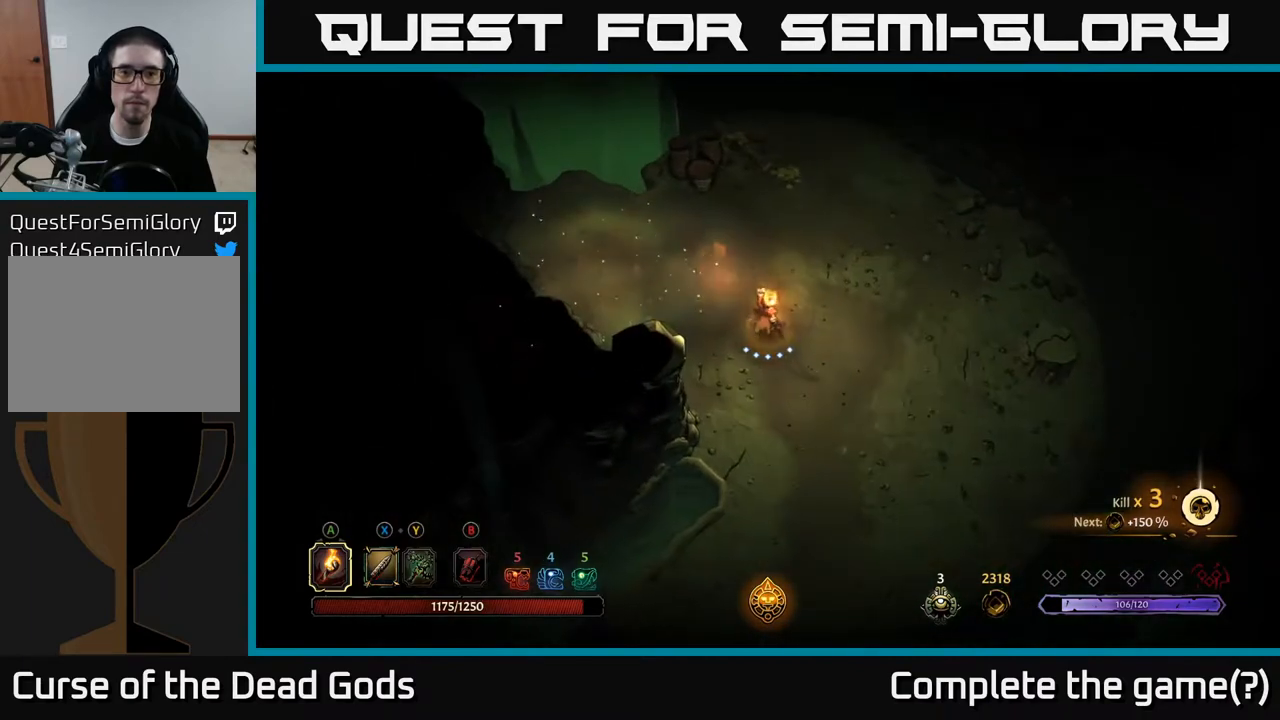
{"buttons": [], "left_stick": "up-right", "right_stick": "center", "events": []}
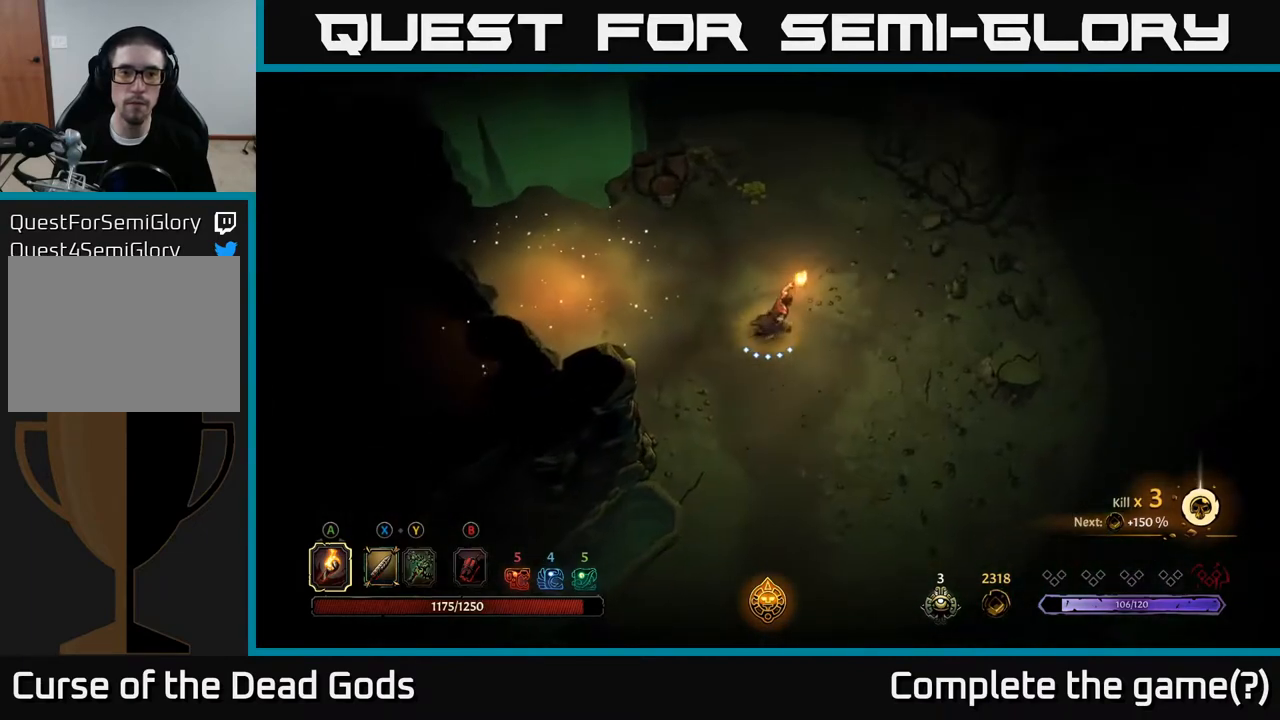
{"buttons": [], "left_stick": "up", "right_stick": "center", "events": [[300, "left_stick", "up"]]}
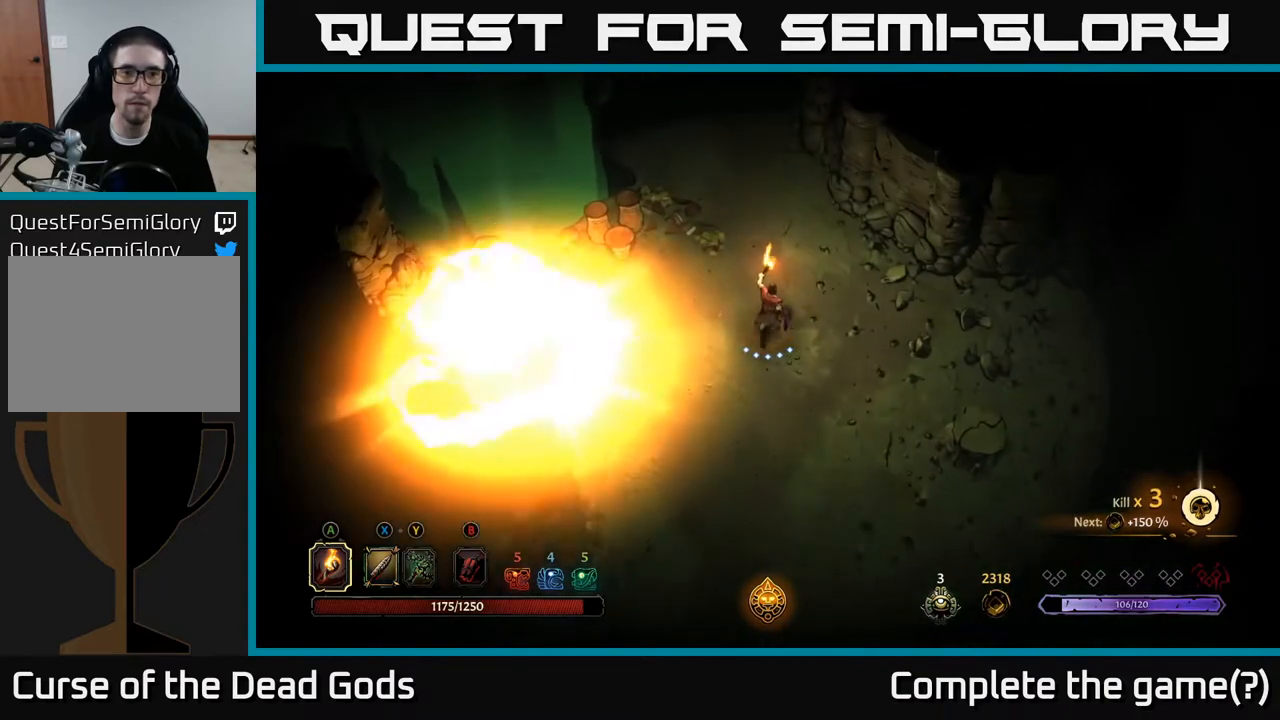
{"buttons": [], "left_stick": "up-left", "right_stick": "center", "events": [[183, "left_stick", "up-left"]]}
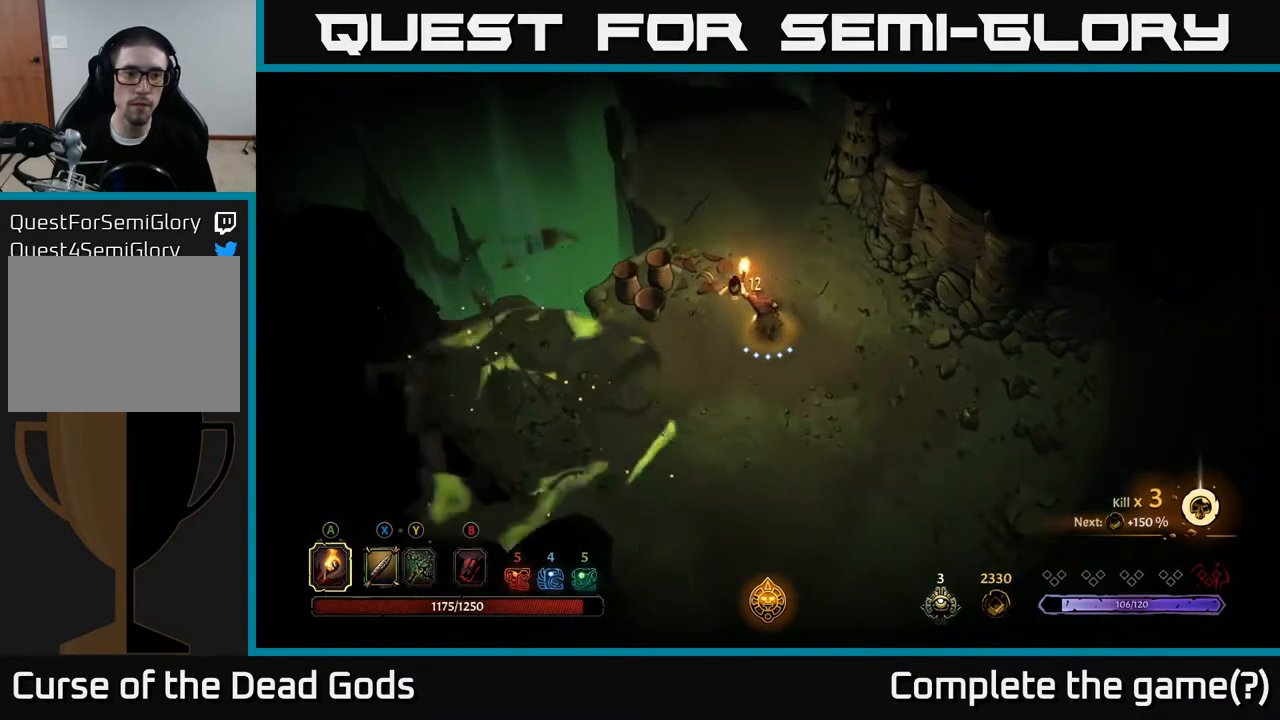
{"buttons": [], "left_stick": "up-right", "right_stick": "center", "events": [[183, "left_stick", "left"], [383, "left_stick", "up"], [483, "left_stick", "up-right"]]}
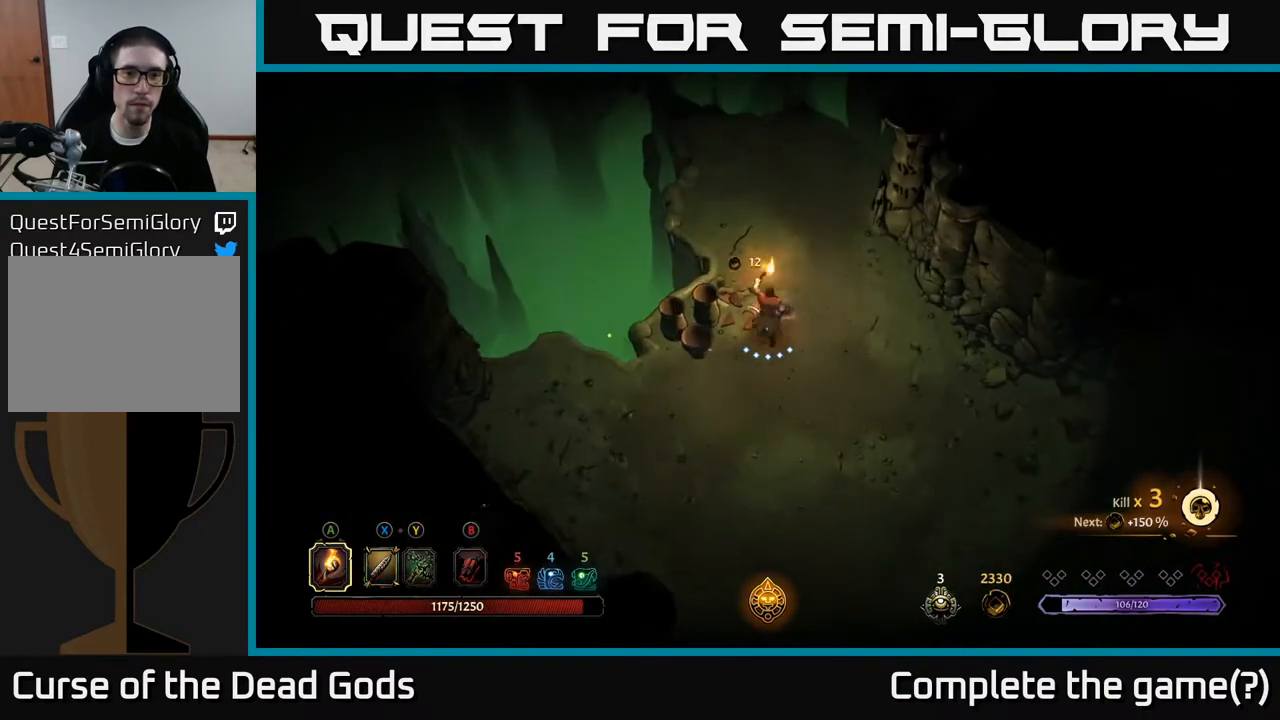
{"buttons": [], "left_stick": "up-right", "right_stick": "center", "events": [[317, "left_stick", "right"], [467, "left_stick", "up-right"]]}
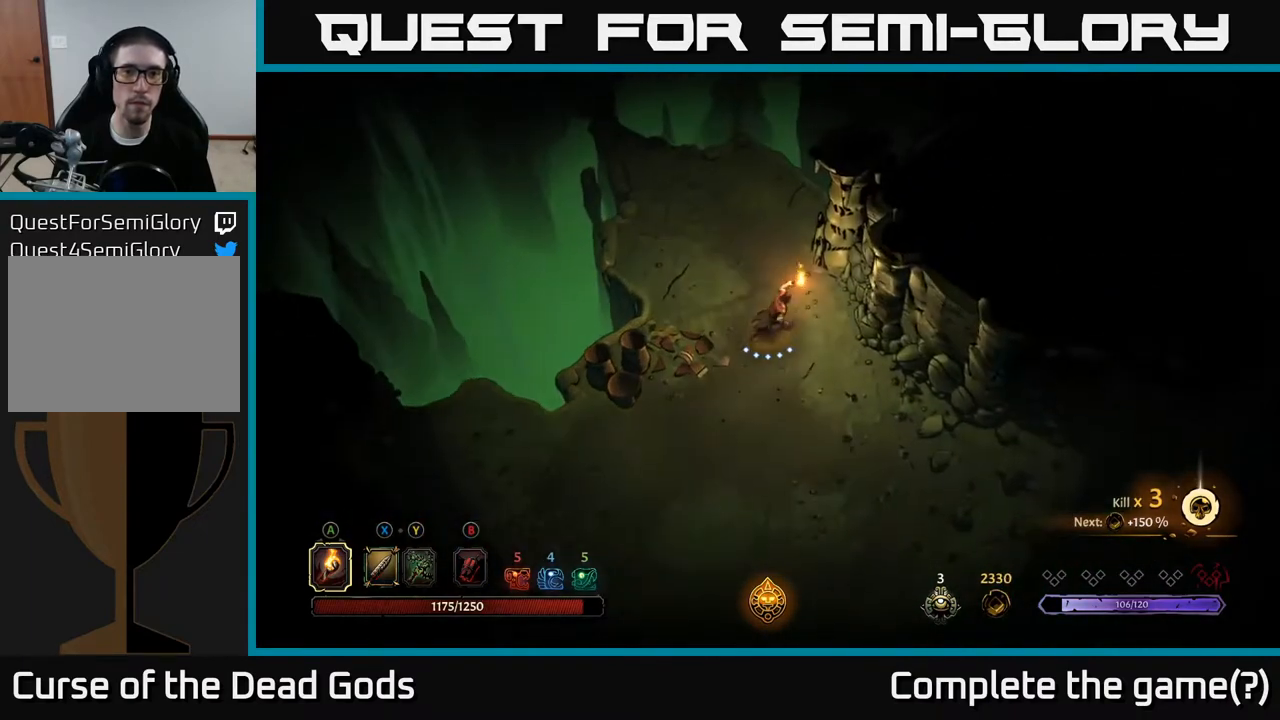
{"buttons": [], "left_stick": "down-right", "right_stick": "center", "events": [[83, "left_stick", "down-right"], [350, "R2", "down"], [500, "R2", "up"]]}
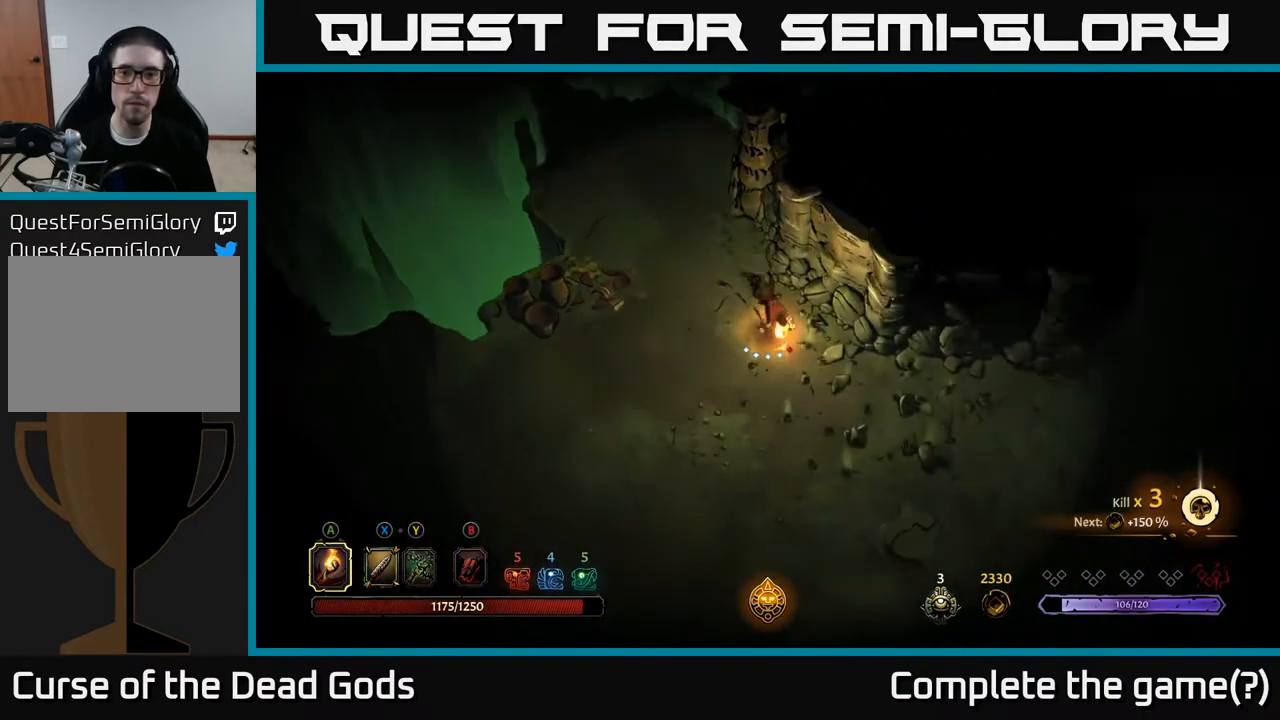
{"buttons": [], "left_stick": "right", "right_stick": "center", "events": [[167, "left_stick", "right"]]}
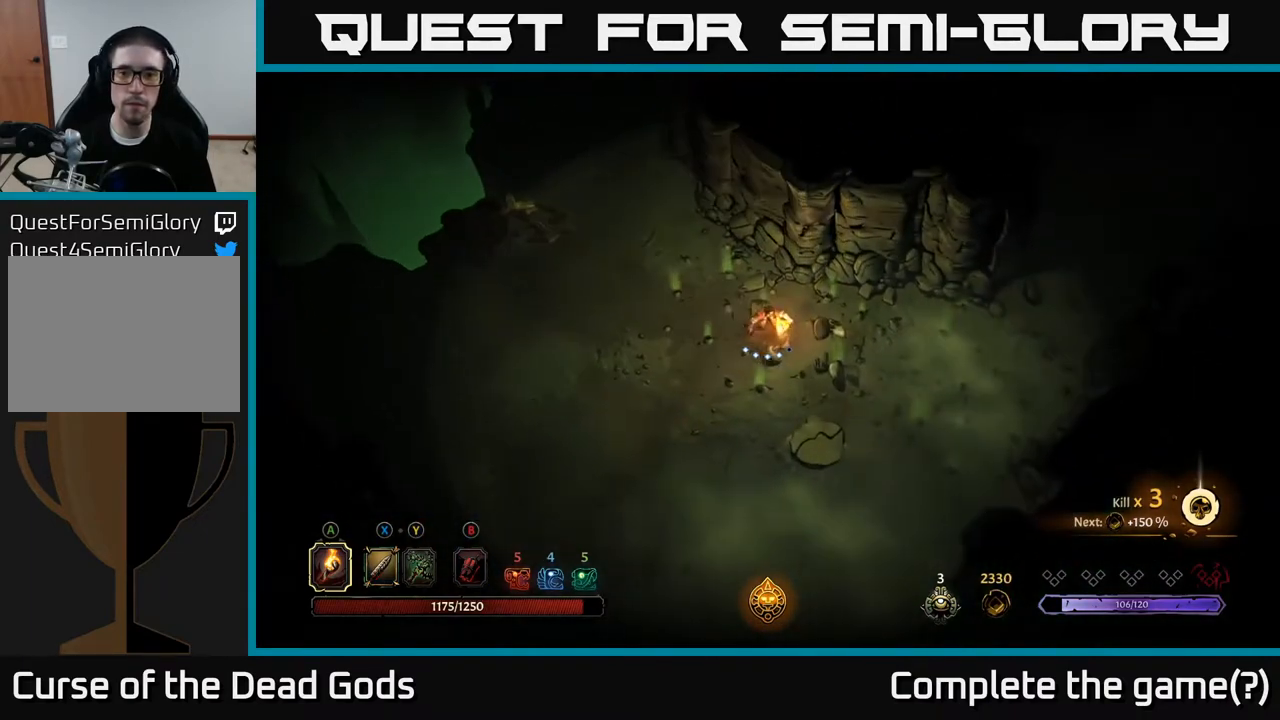
{"buttons": [], "left_stick": "right", "right_stick": "center", "events": []}
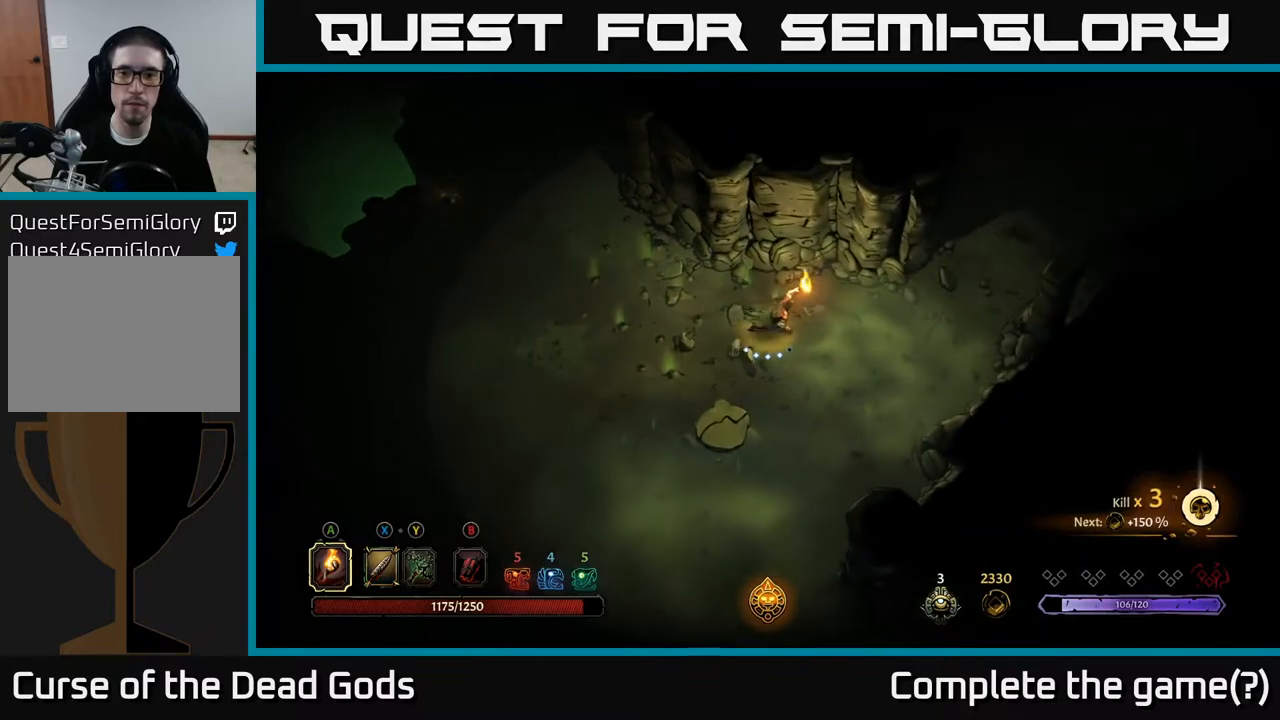
{"buttons": [], "left_stick": "left", "right_stick": "center", "events": [[133, "A", "down"], [167, "left_stick", "left"], [233, "A", "up"]]}
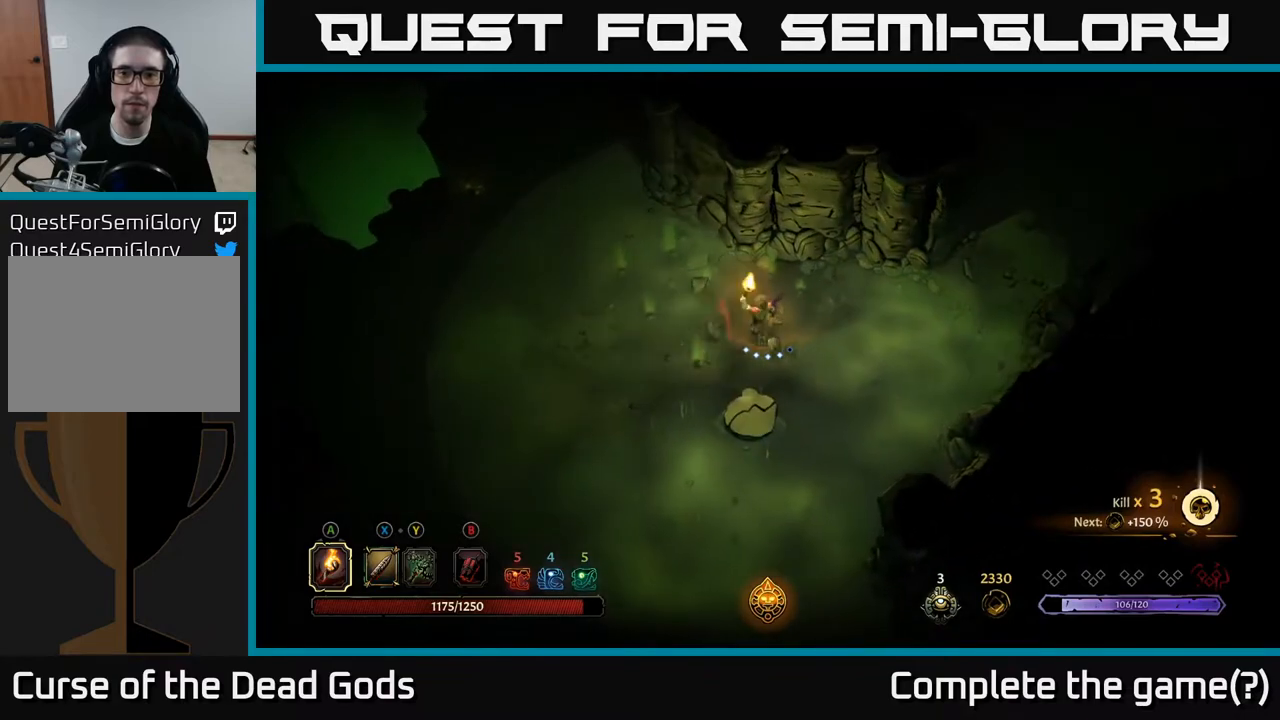
{"buttons": [], "left_stick": "left", "right_stick": "center", "events": [[100, "R2", "down"], [233, "R2", "up"]]}
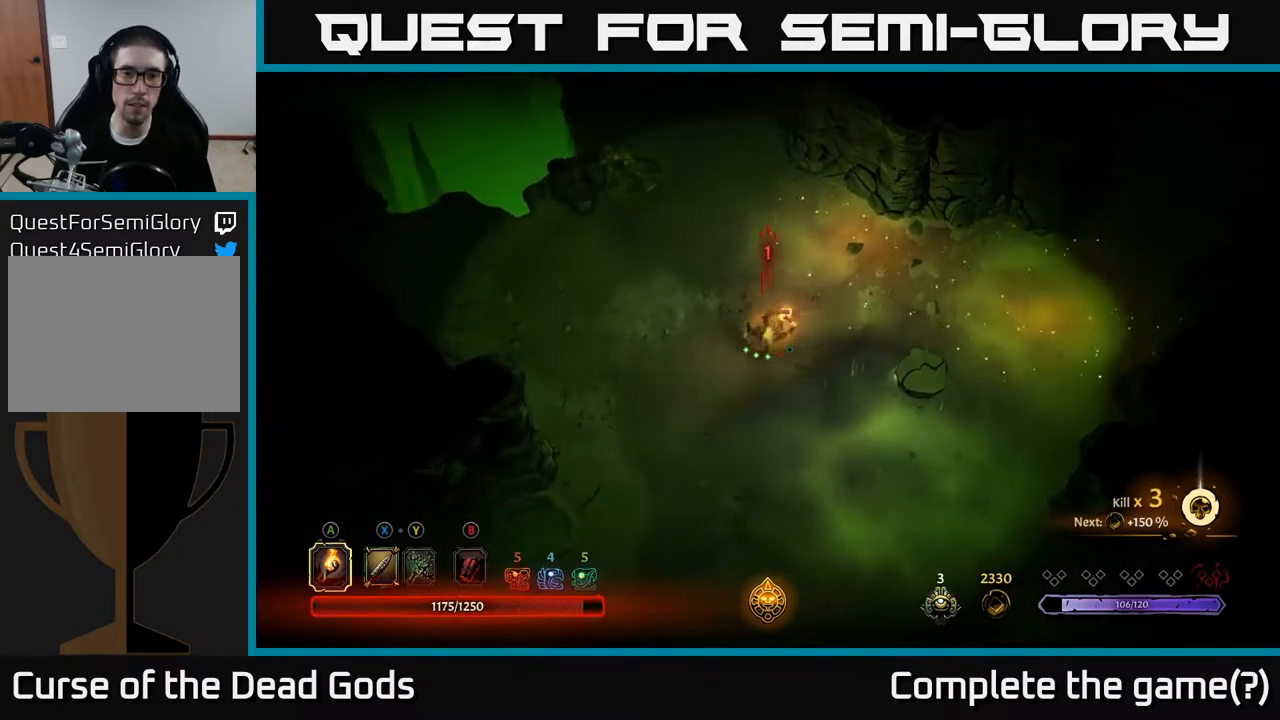
{"buttons": [], "left_stick": "center", "right_stick": "center", "events": [[217, "R2", "down"], [333, "R2", "up"], [500, "left_stick", "center"]]}
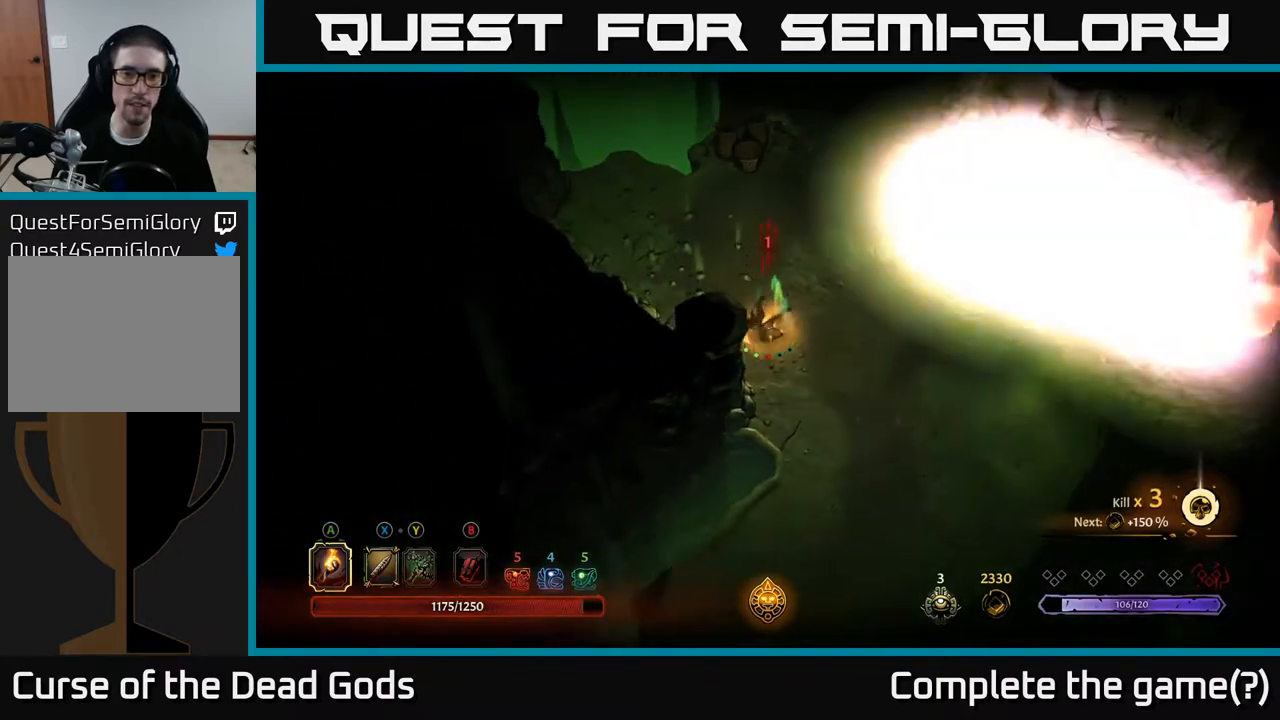
{"buttons": [], "left_stick": "up-right", "right_stick": "center", "events": [[283, "left_stick", "up-right"]]}
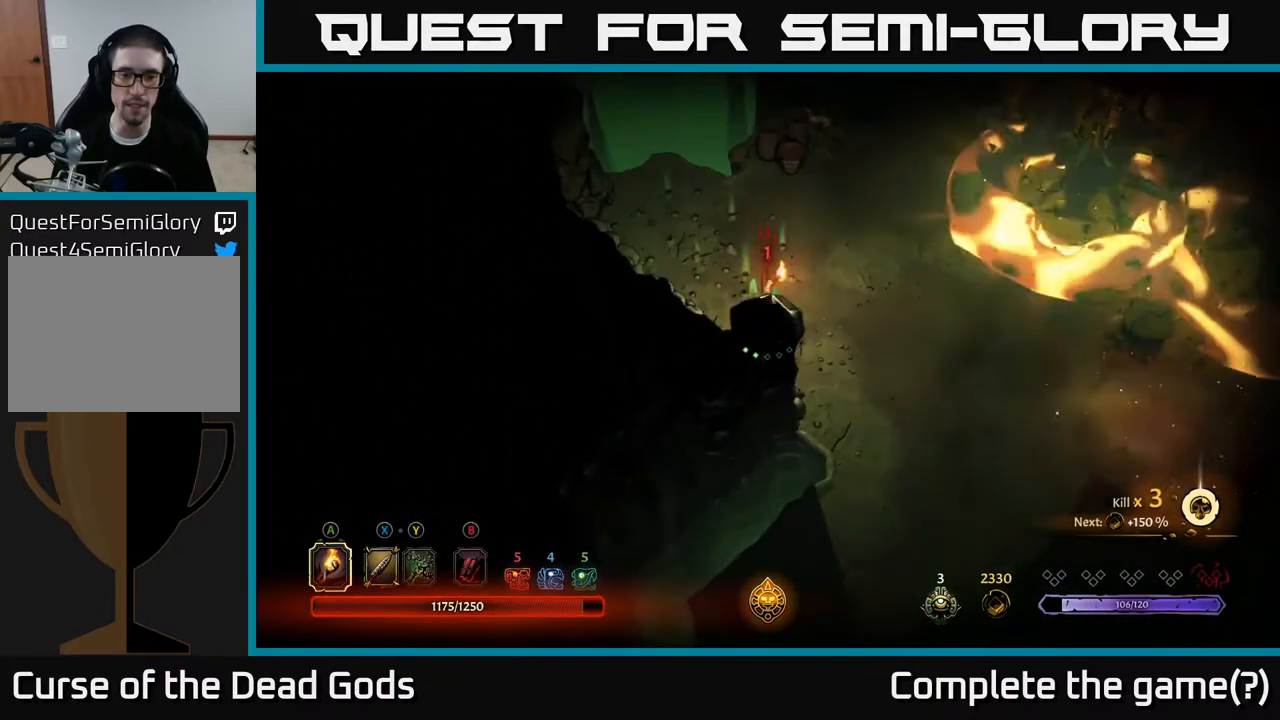
{"buttons": [], "left_stick": "up-right", "right_stick": "center", "events": []}
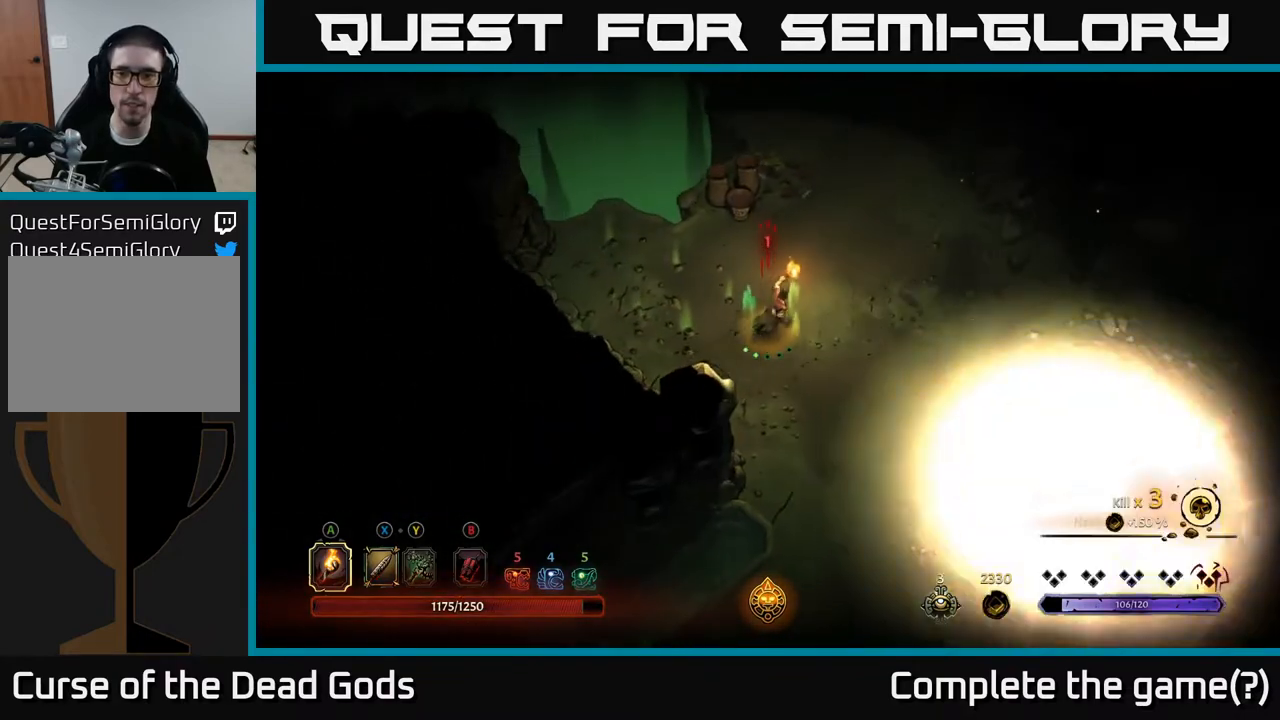
{"buttons": [], "left_stick": "right", "right_stick": "center", "events": [[300, "left_stick", "right"]]}
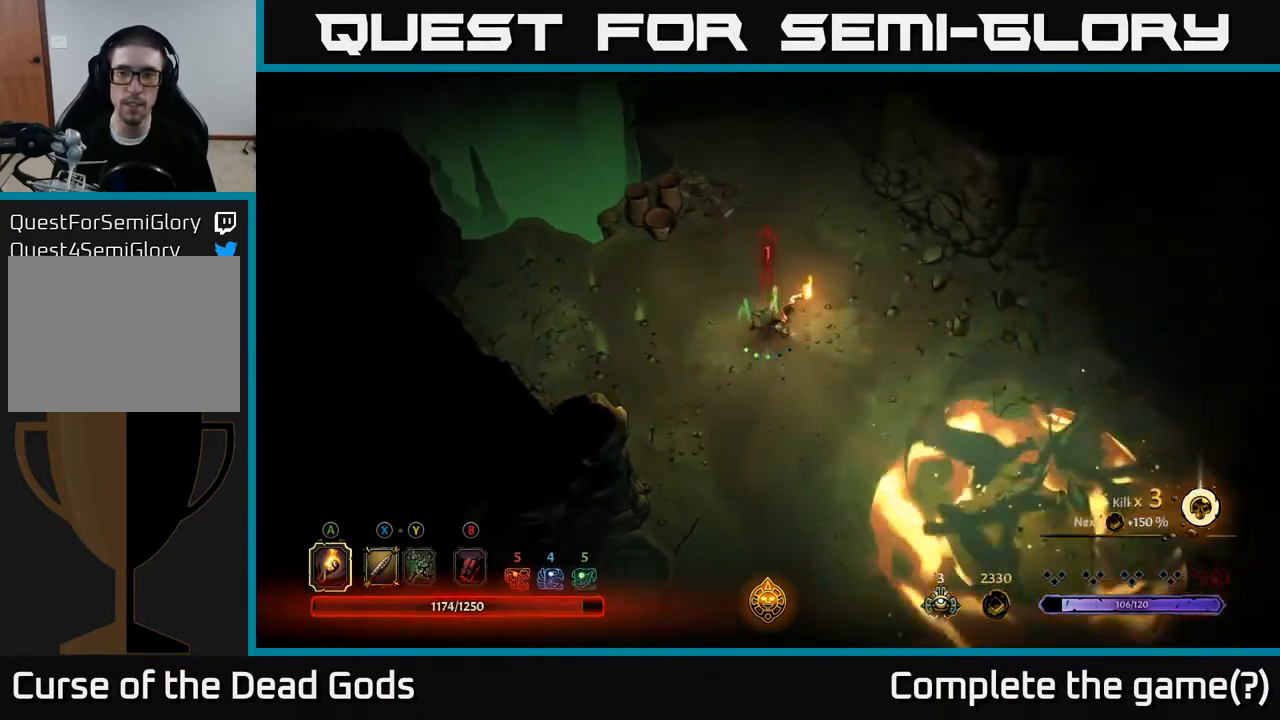
{"buttons": [], "left_stick": "right", "right_stick": "center", "events": []}
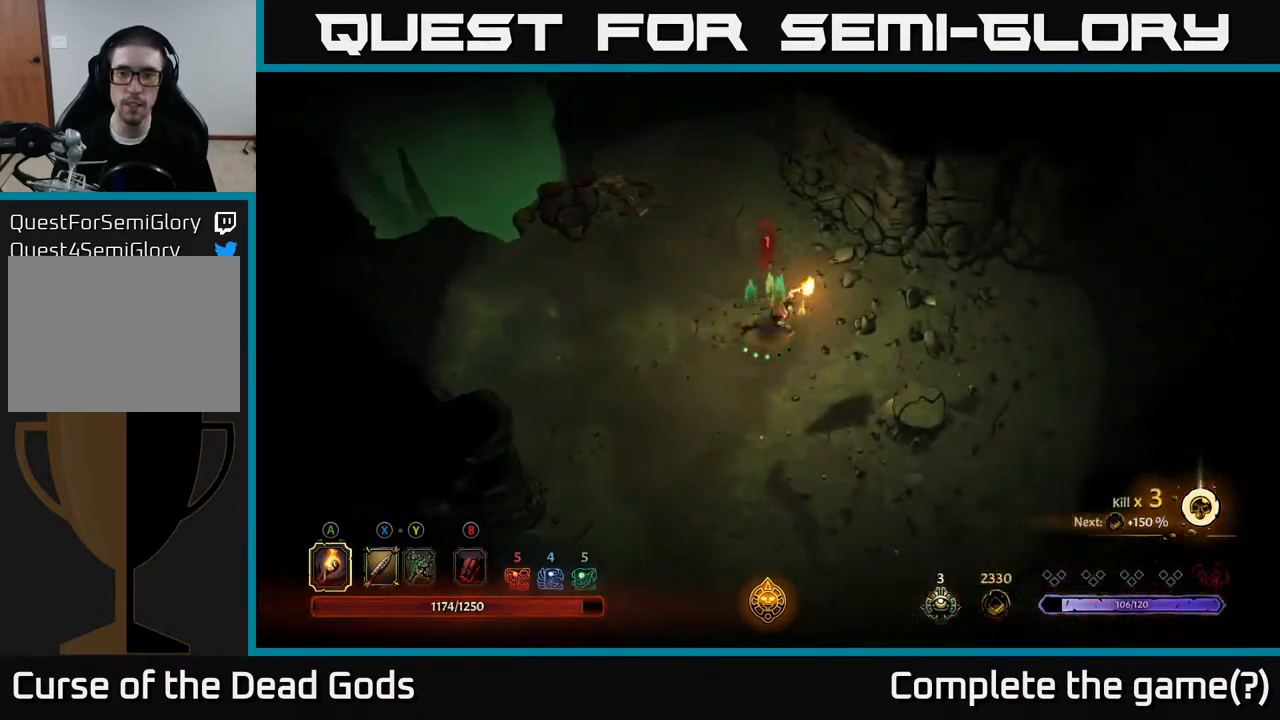
{"buttons": [], "left_stick": "right", "right_stick": "center", "events": []}
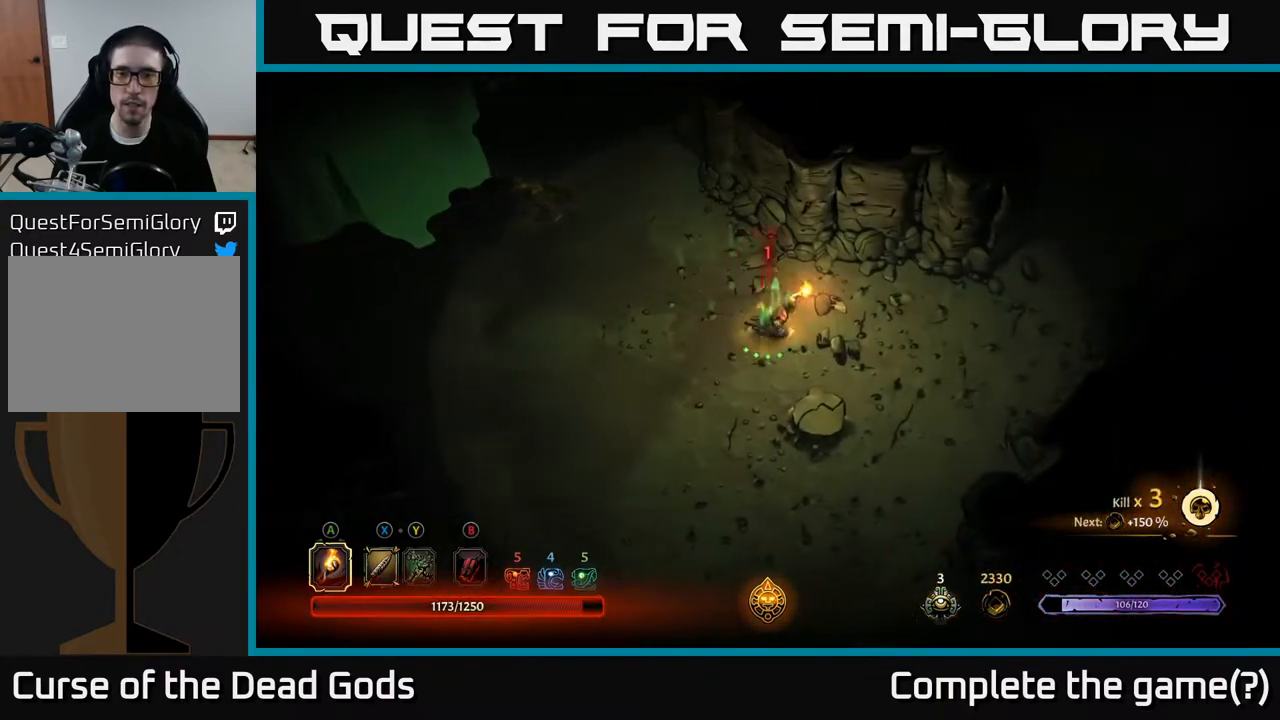
{"buttons": [], "left_stick": "right", "right_stick": "center", "events": []}
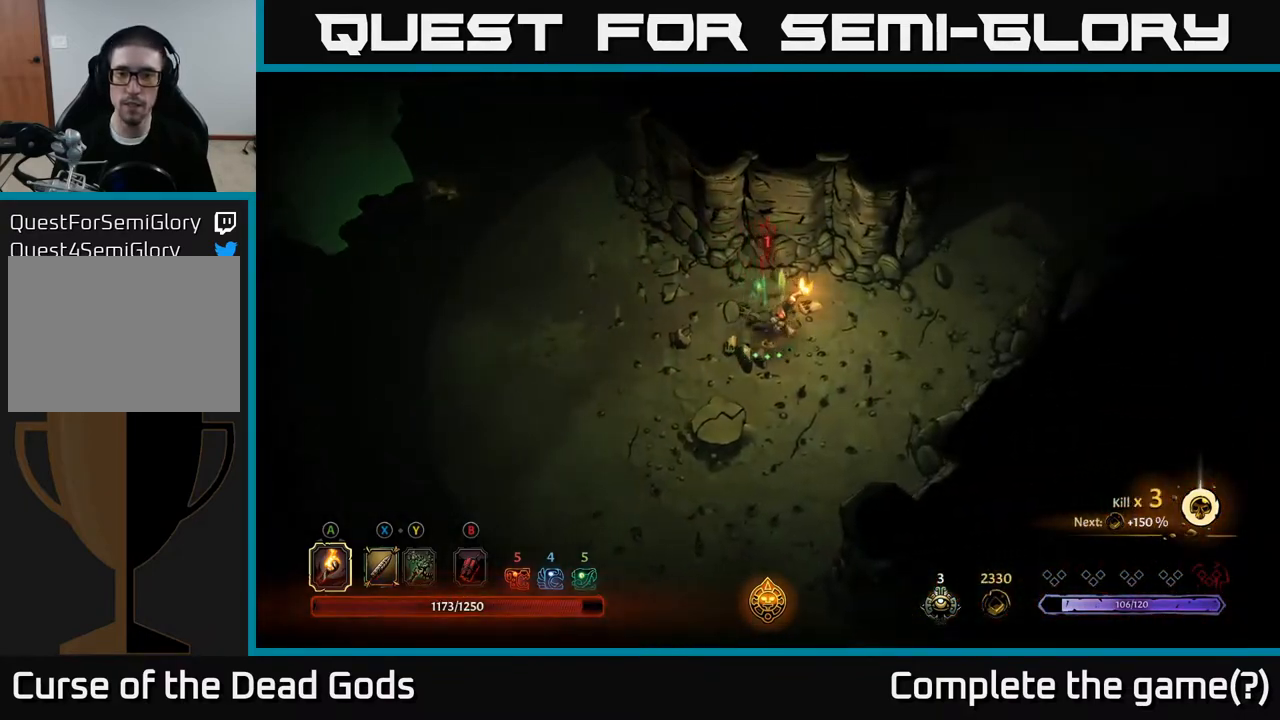
{"buttons": [], "left_stick": "right", "right_stick": "center", "events": []}
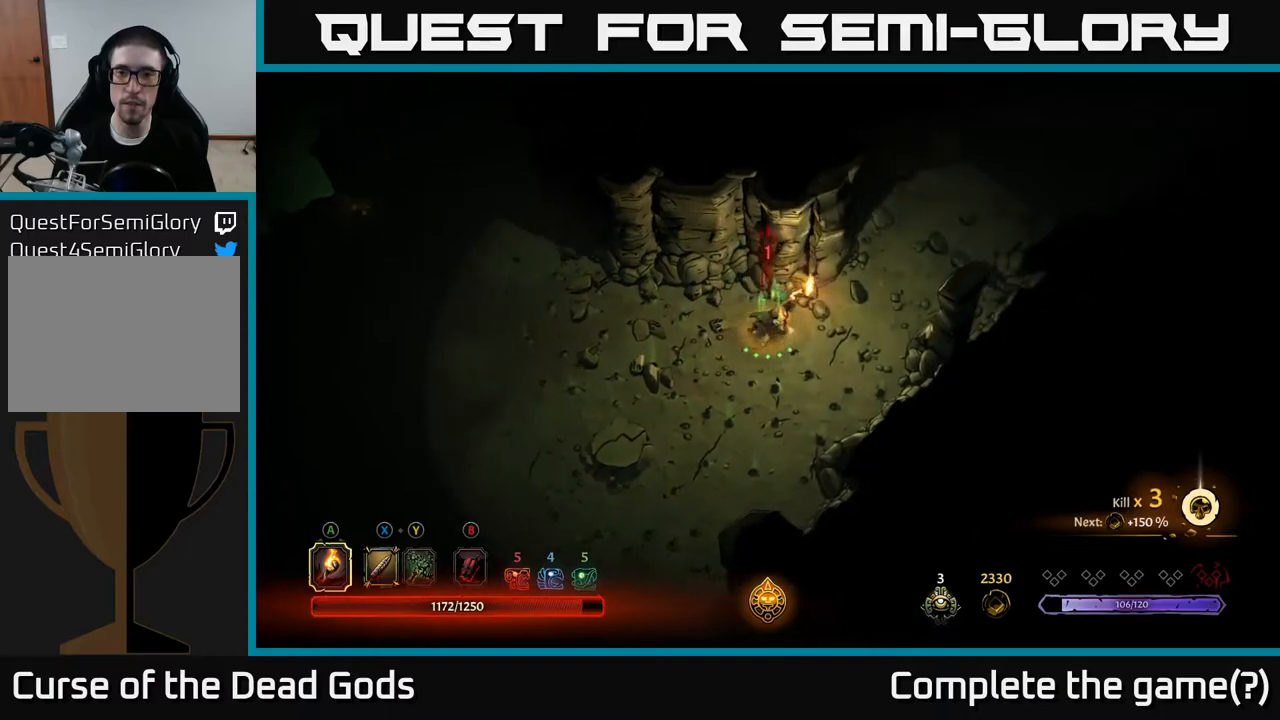
{"buttons": [], "left_stick": "up-right", "right_stick": "center", "events": [[233, "left_stick", "up-right"]]}
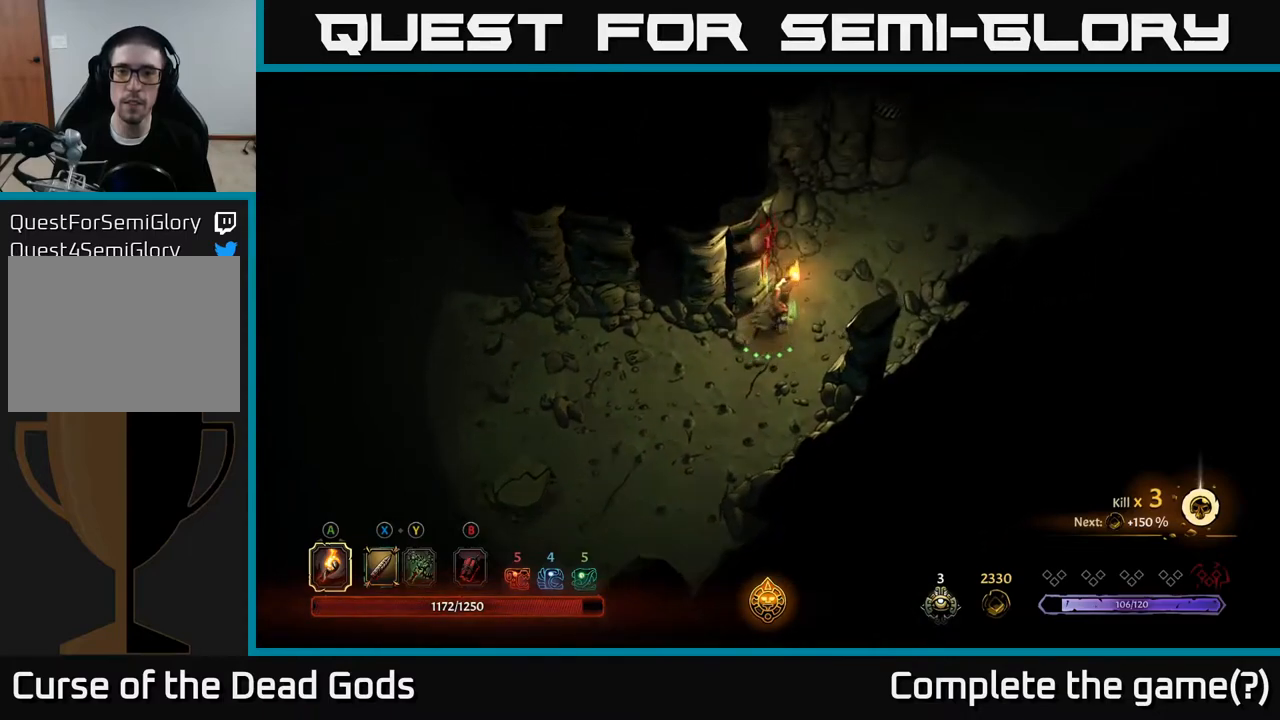
{"buttons": [], "left_stick": "up-right", "right_stick": "center", "events": []}
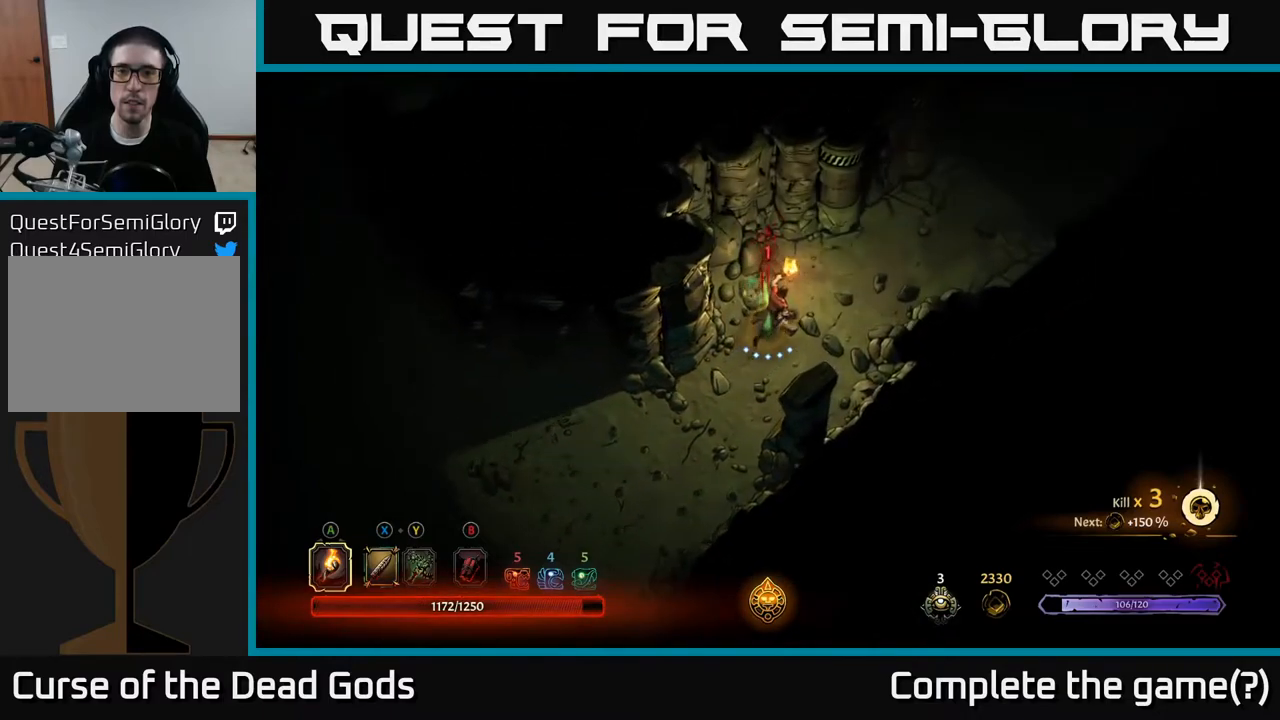
{"buttons": [], "left_stick": "up-right", "right_stick": "center", "events": []}
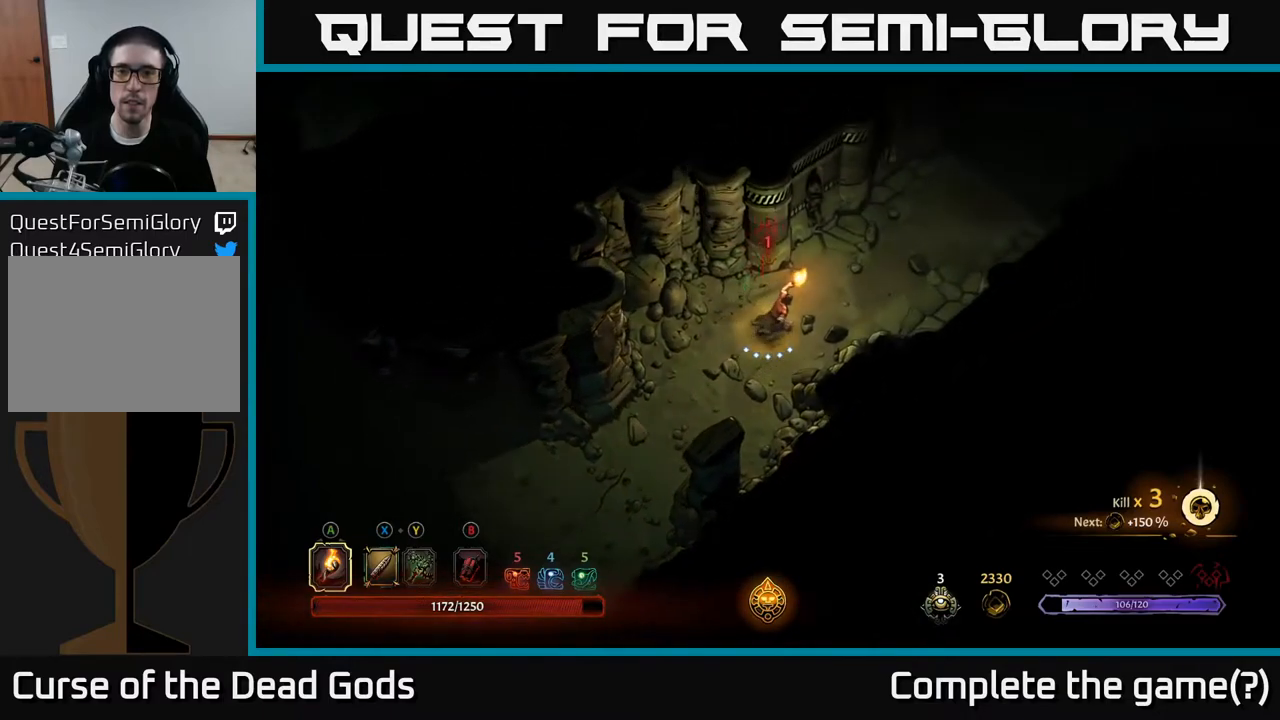
{"buttons": [], "left_stick": "up-right", "right_stick": "center", "events": []}
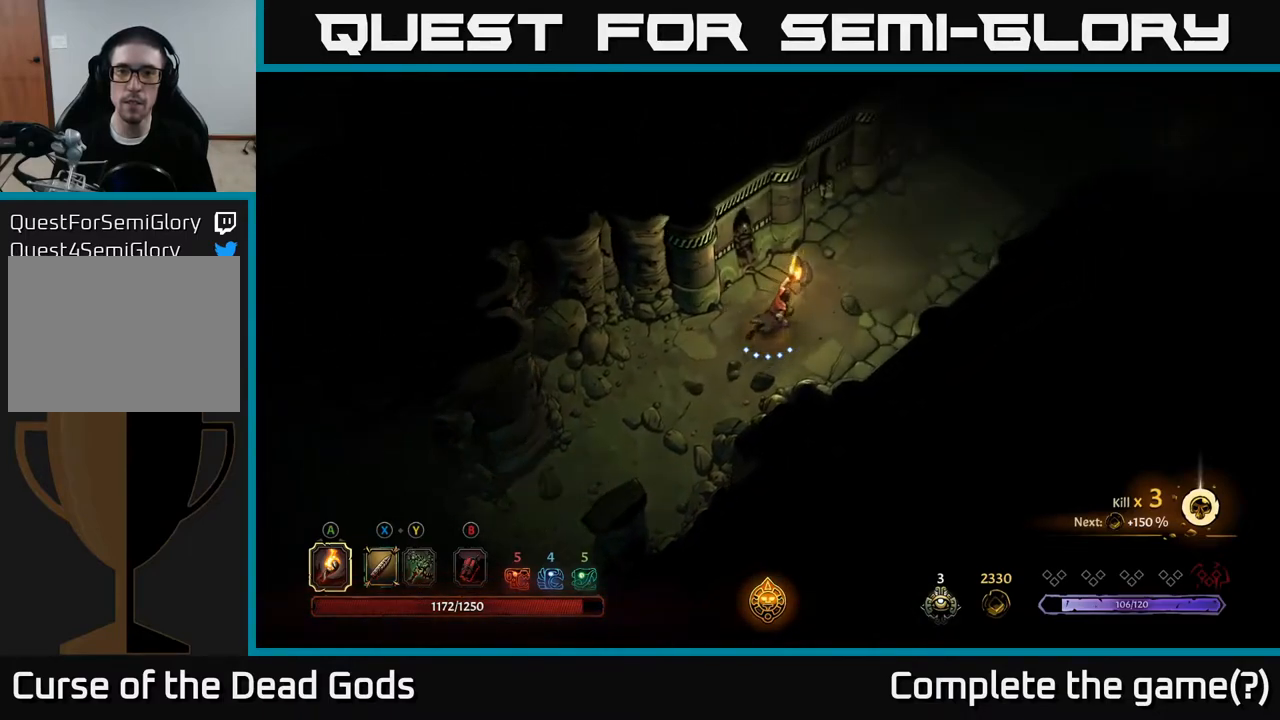
{"buttons": [], "left_stick": "up-right", "right_stick": "center", "events": []}